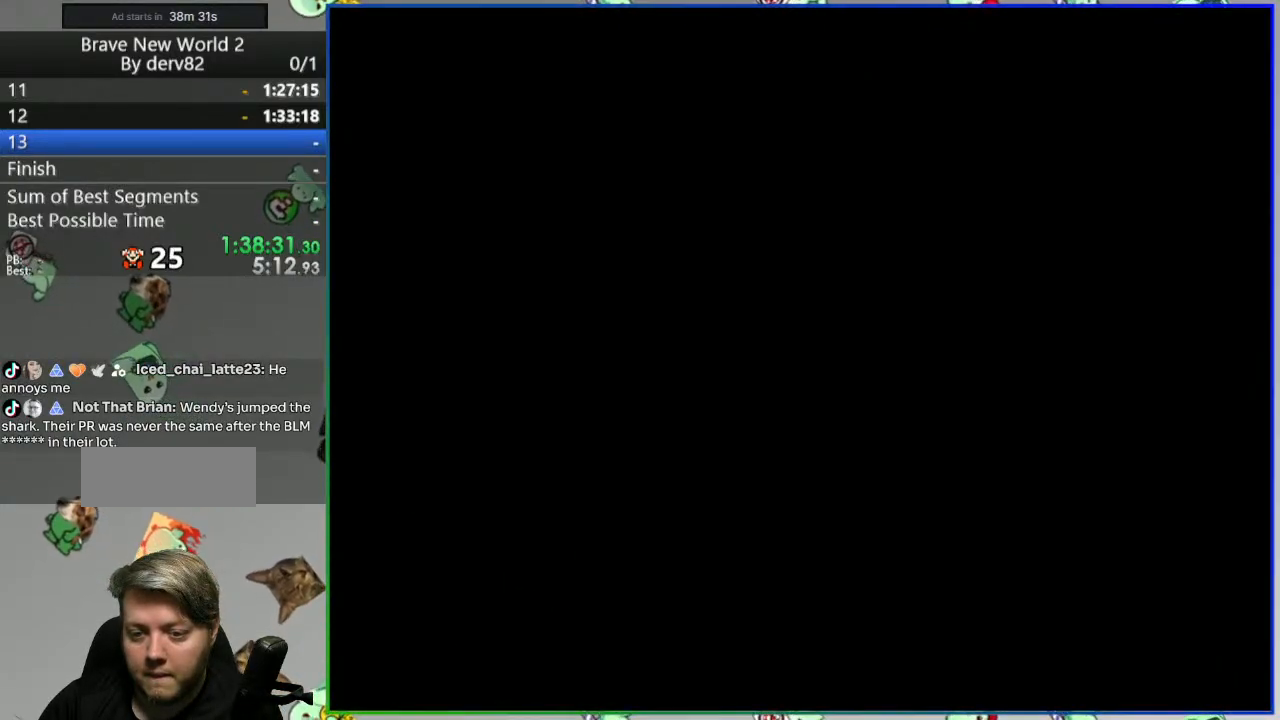
Gameplay with a controller (Nintendo layout); each line is a JSON object with the inputs held at the frame after it (dt_ms = milliseconds from this image to that frame). "events" lists button and stick changes between this image and that frame as [ms after this image, input, new state], when the widget could be followed in between. Not read: L3 R3 START.
{"dt_ms": 500, "buttons": ["Y"], "events": []}
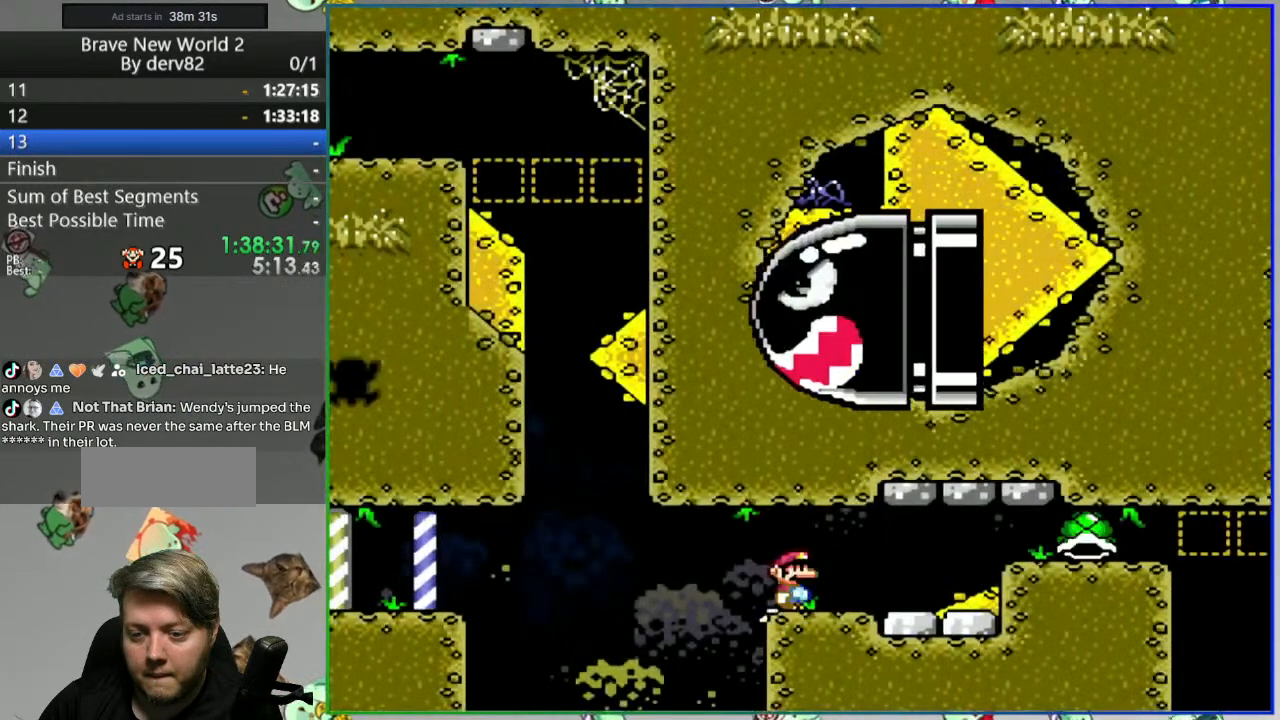
{"dt_ms": 500, "buttons": ["Y"], "events": []}
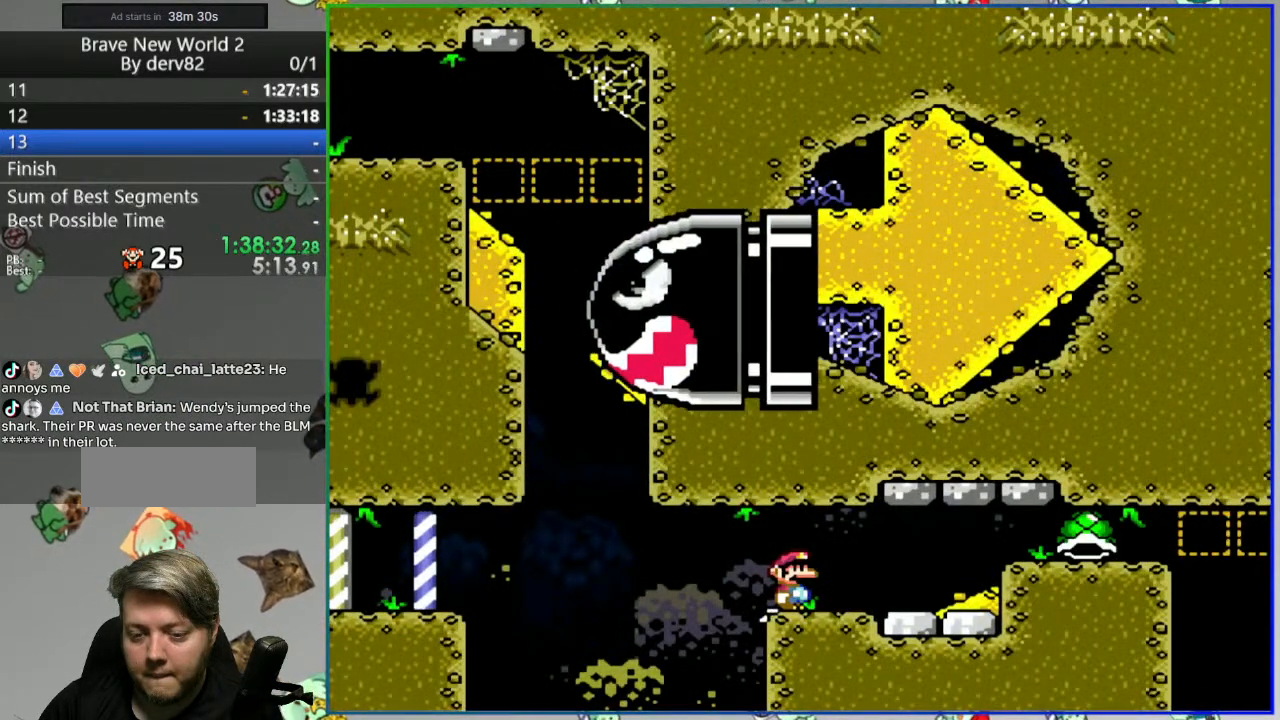
{"dt_ms": 500, "buttons": [], "events": [[400, "Y", "up"]]}
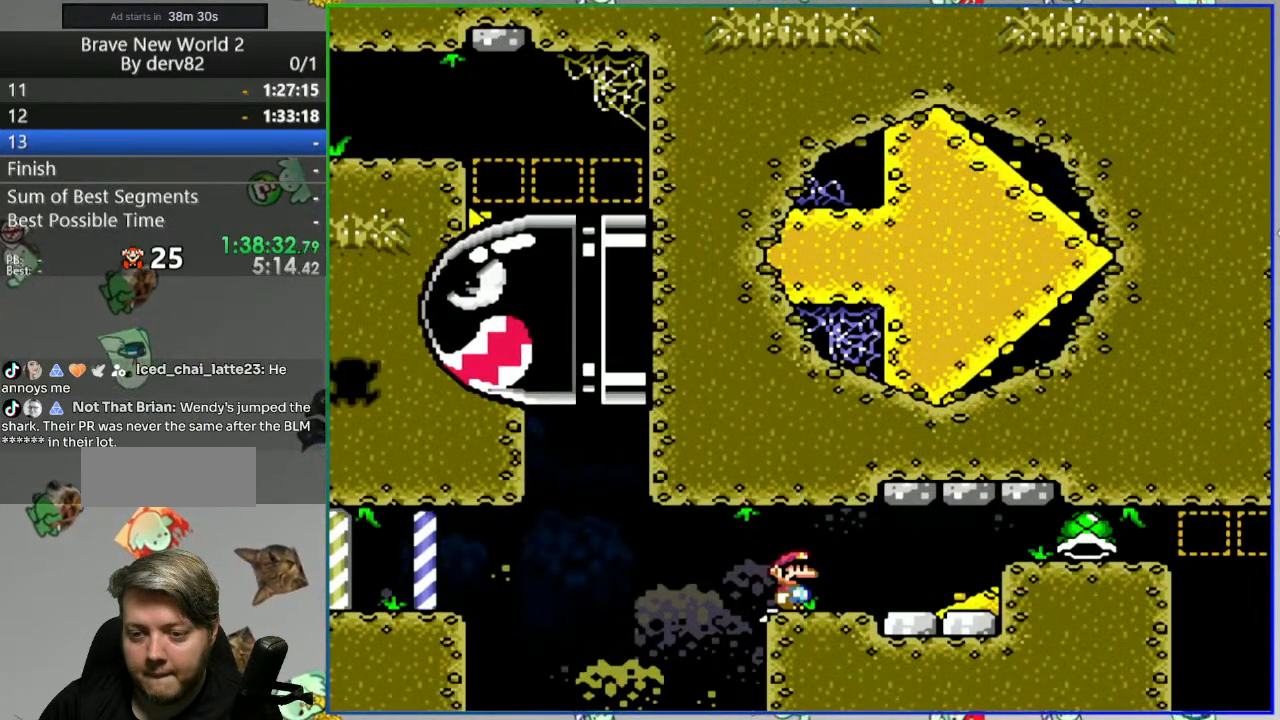
{"dt_ms": 500, "buttons": [], "events": []}
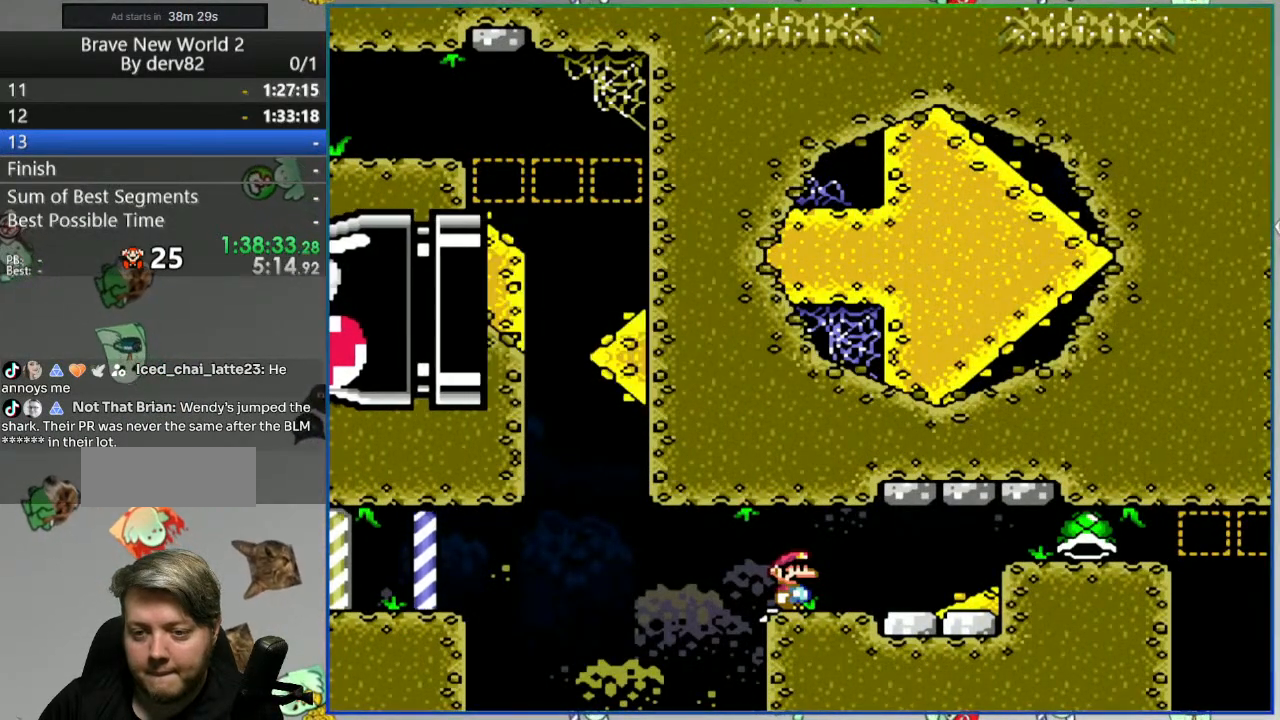
{"dt_ms": 500, "buttons": [], "events": []}
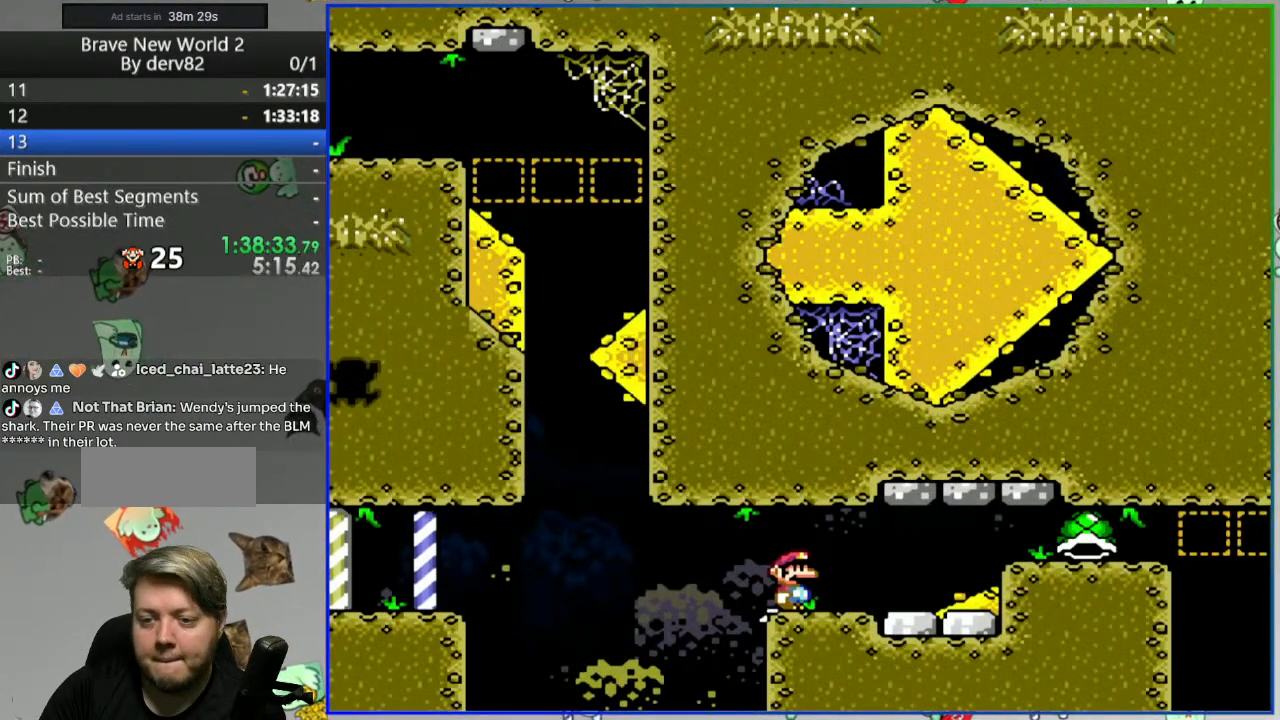
{"dt_ms": 500, "buttons": [], "events": []}
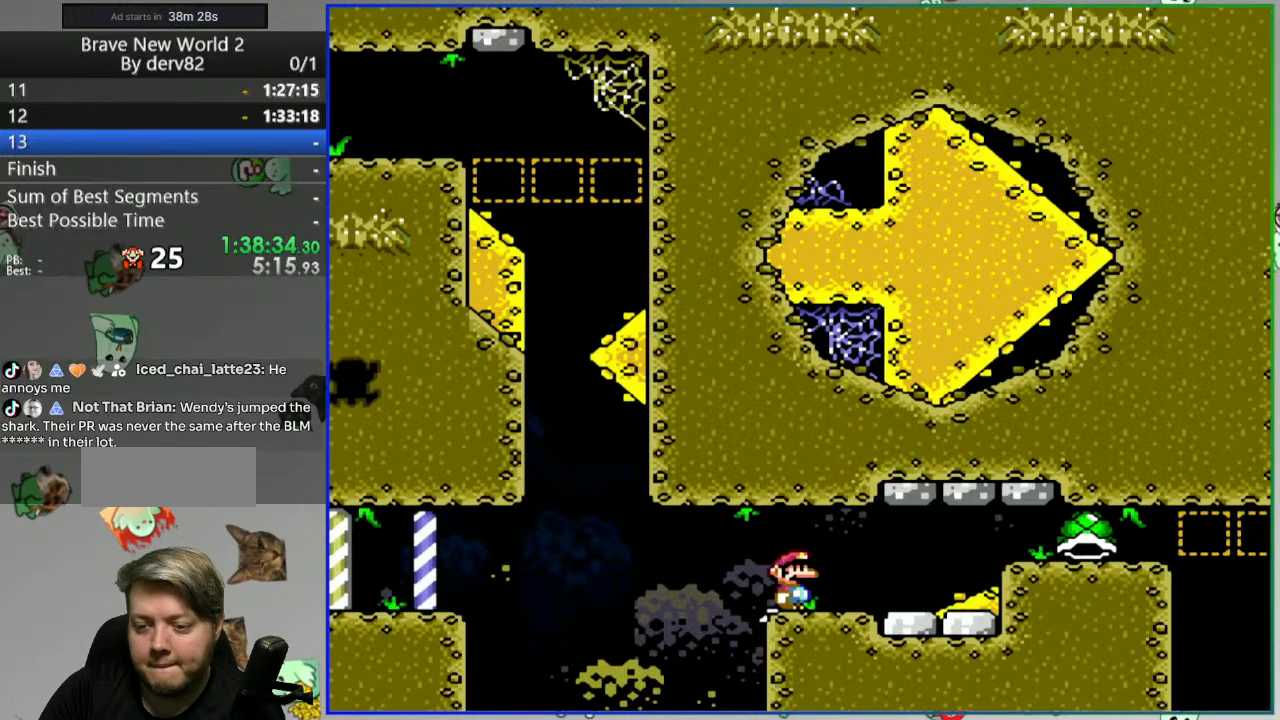
{"dt_ms": 500, "buttons": [], "events": []}
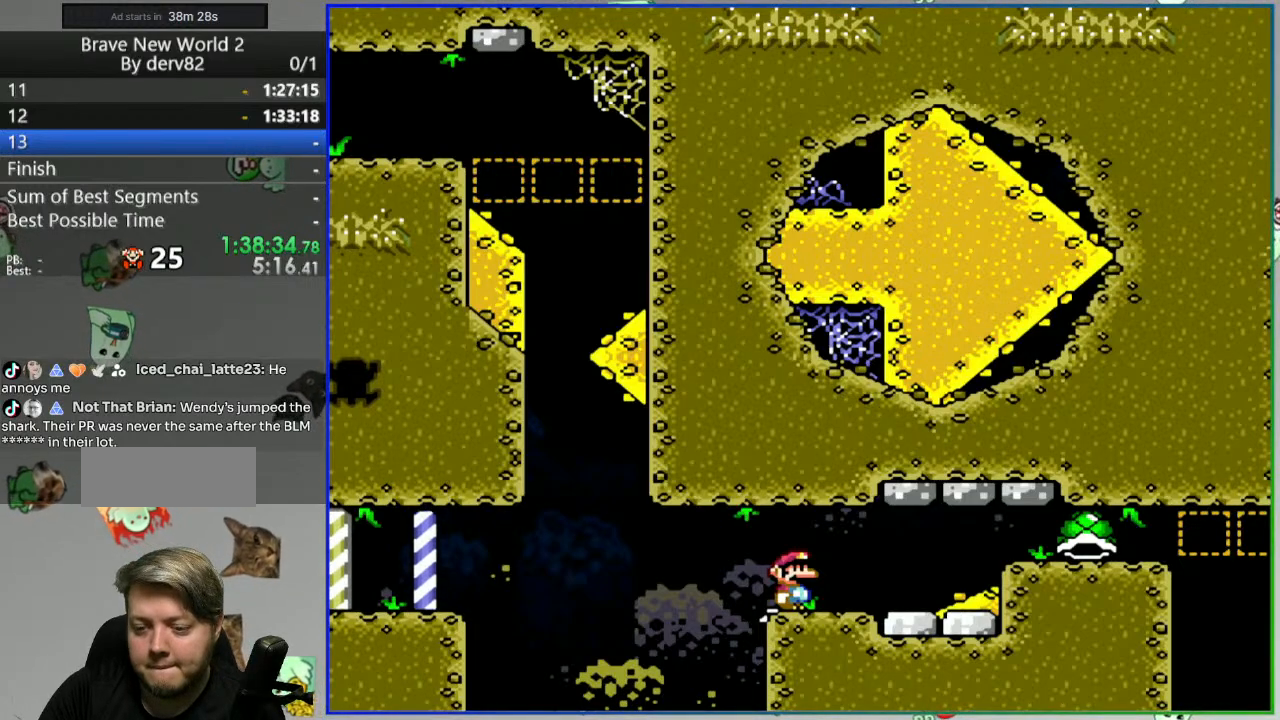
{"dt_ms": 500, "buttons": [], "events": []}
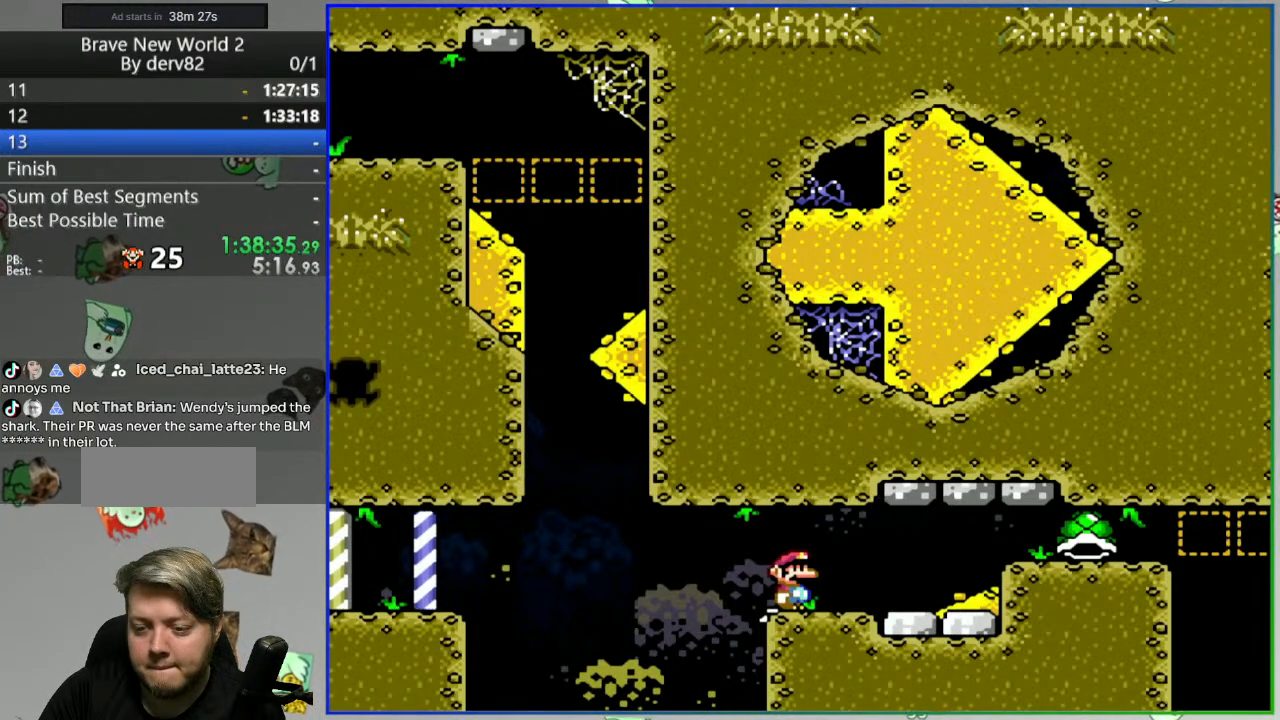
{"dt_ms": 500, "buttons": [], "events": []}
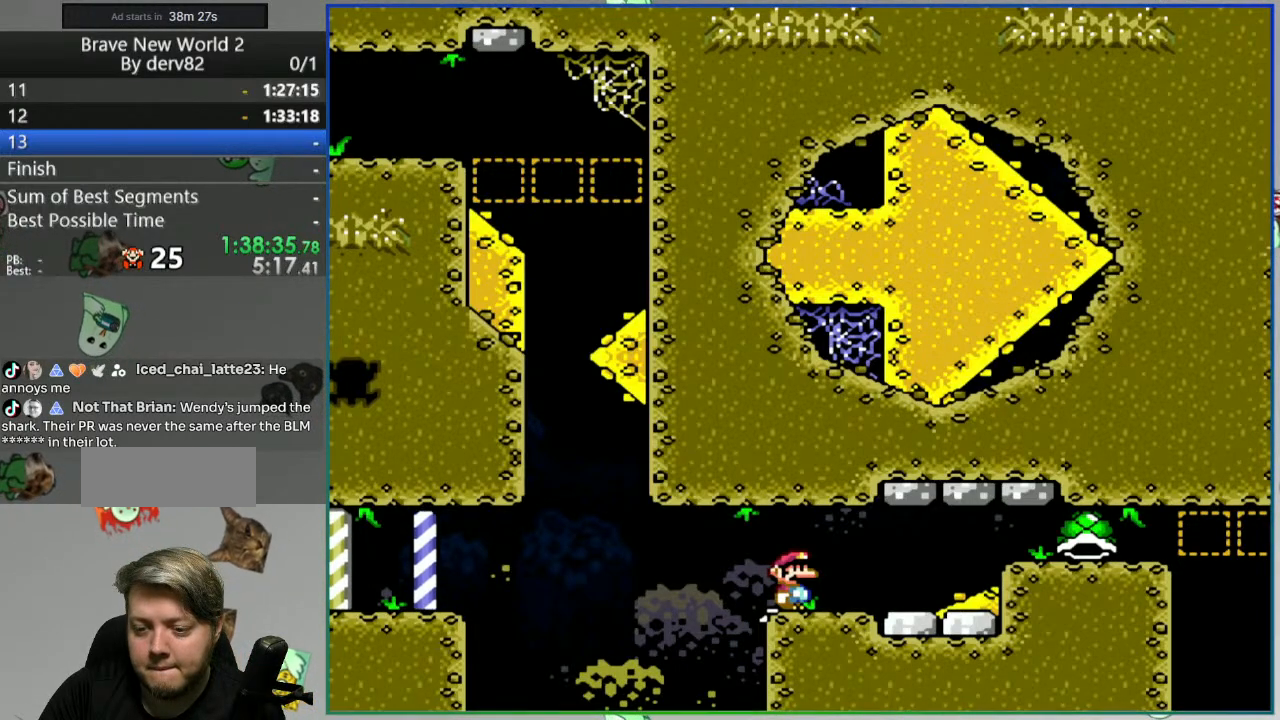
{"dt_ms": 500, "buttons": [], "events": []}
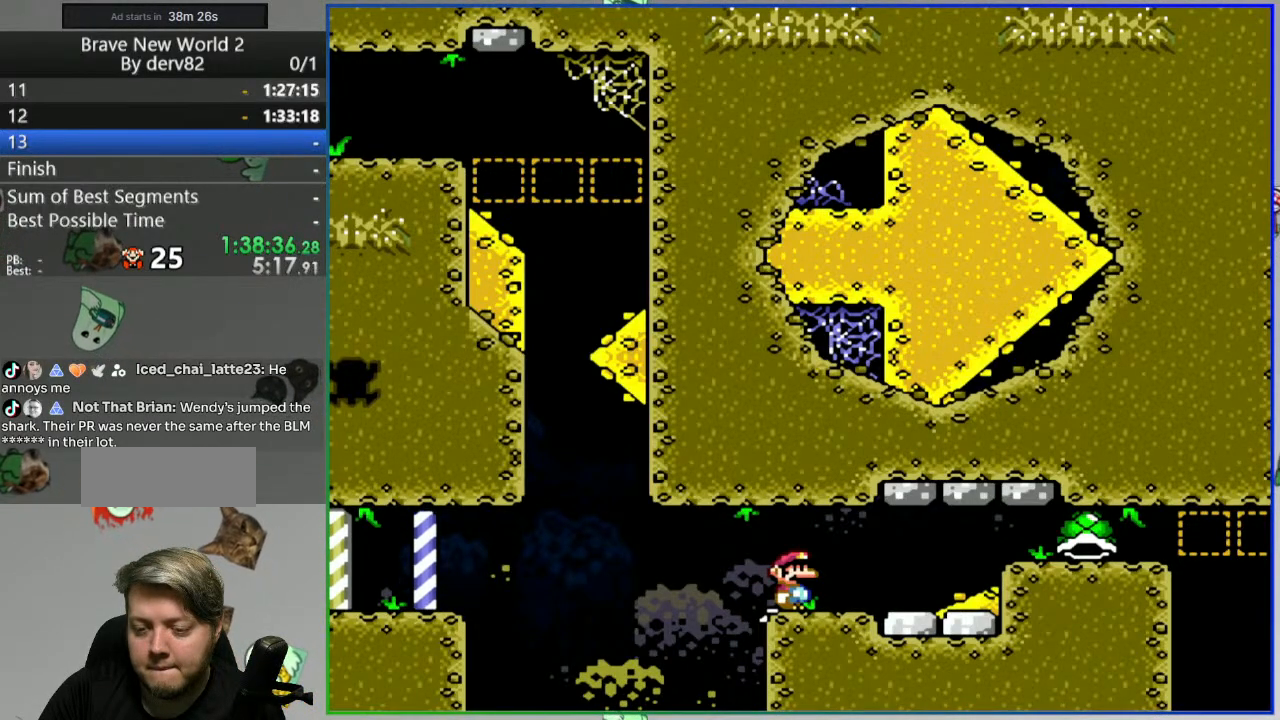
{"dt_ms": 500, "buttons": [], "events": []}
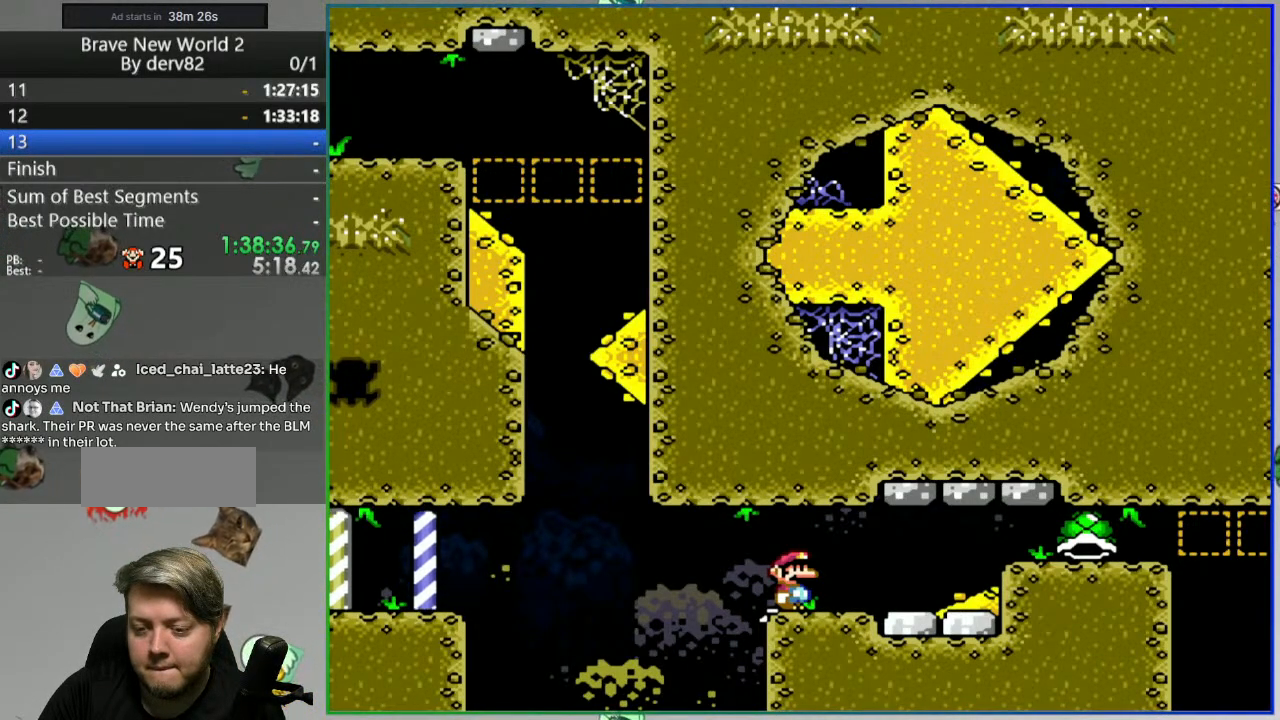
{"dt_ms": 500, "buttons": [], "events": []}
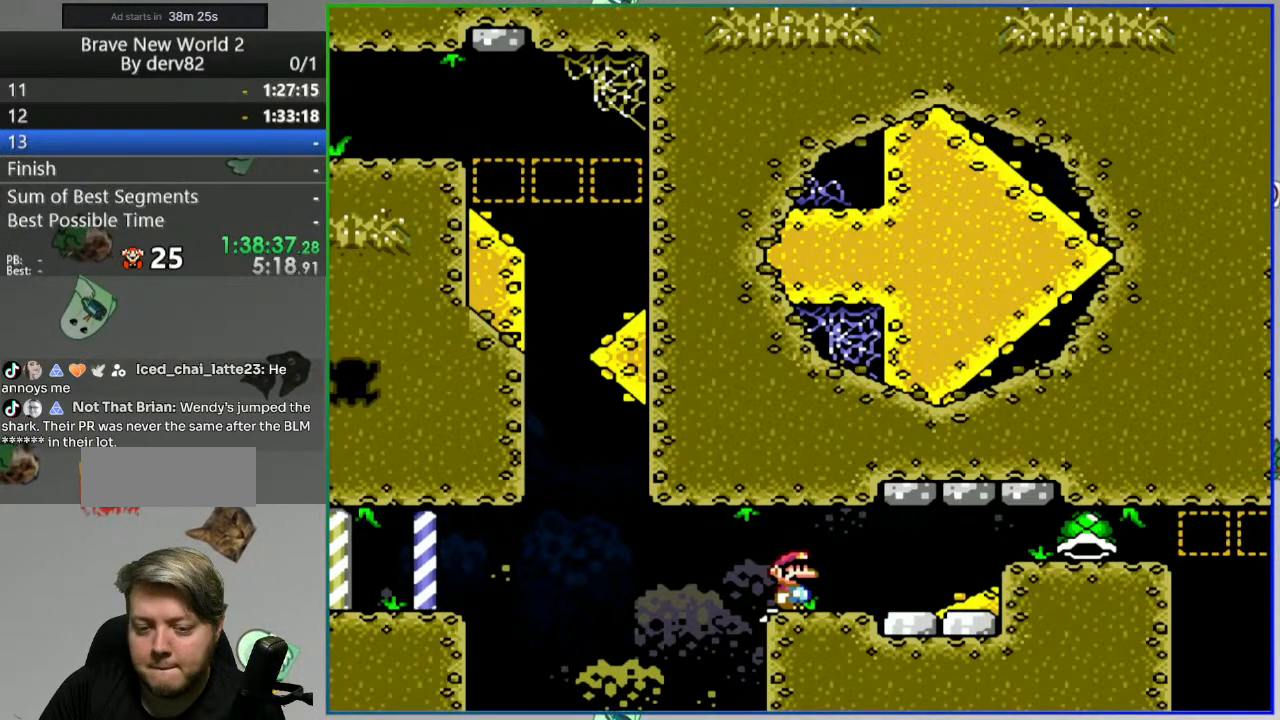
{"dt_ms": 500, "buttons": ["Y"], "events": [[467, "Y", "down"]]}
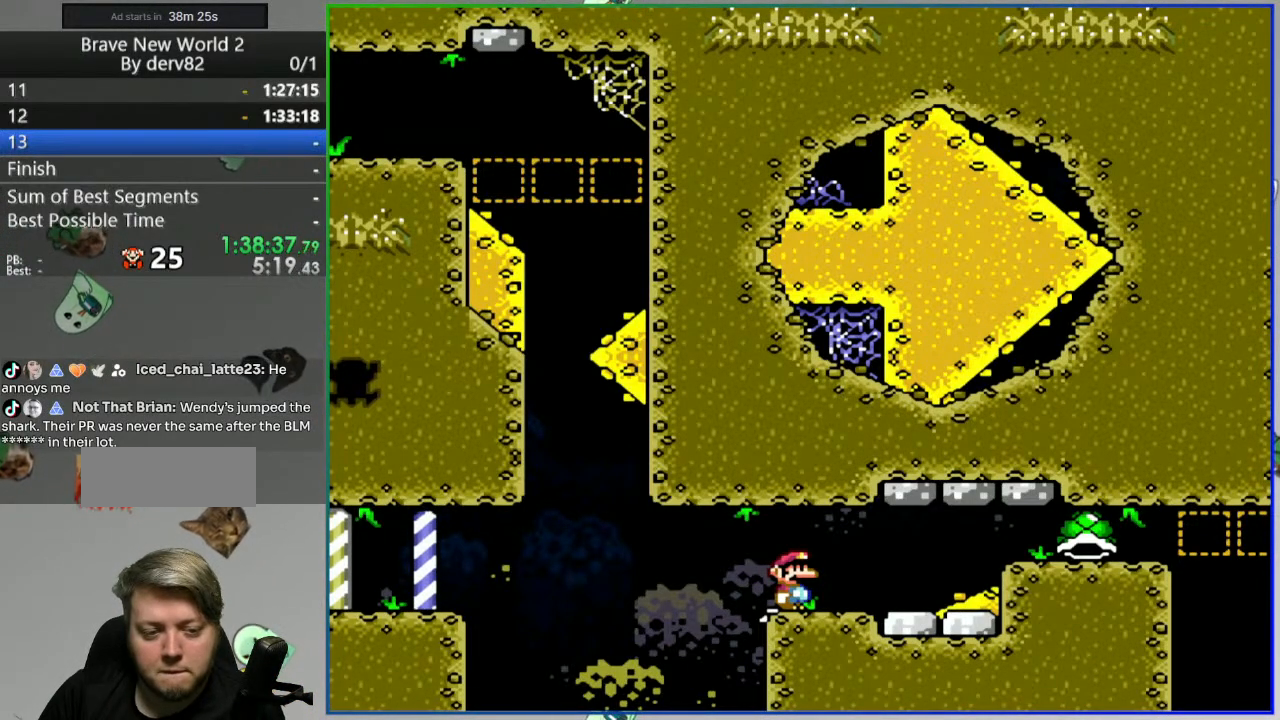
{"dt_ms": 500, "buttons": ["B", "Y", "DPAD_RIGHT"], "events": [[50, "DPAD_RIGHT", "down"], [467, "B", "down"]]}
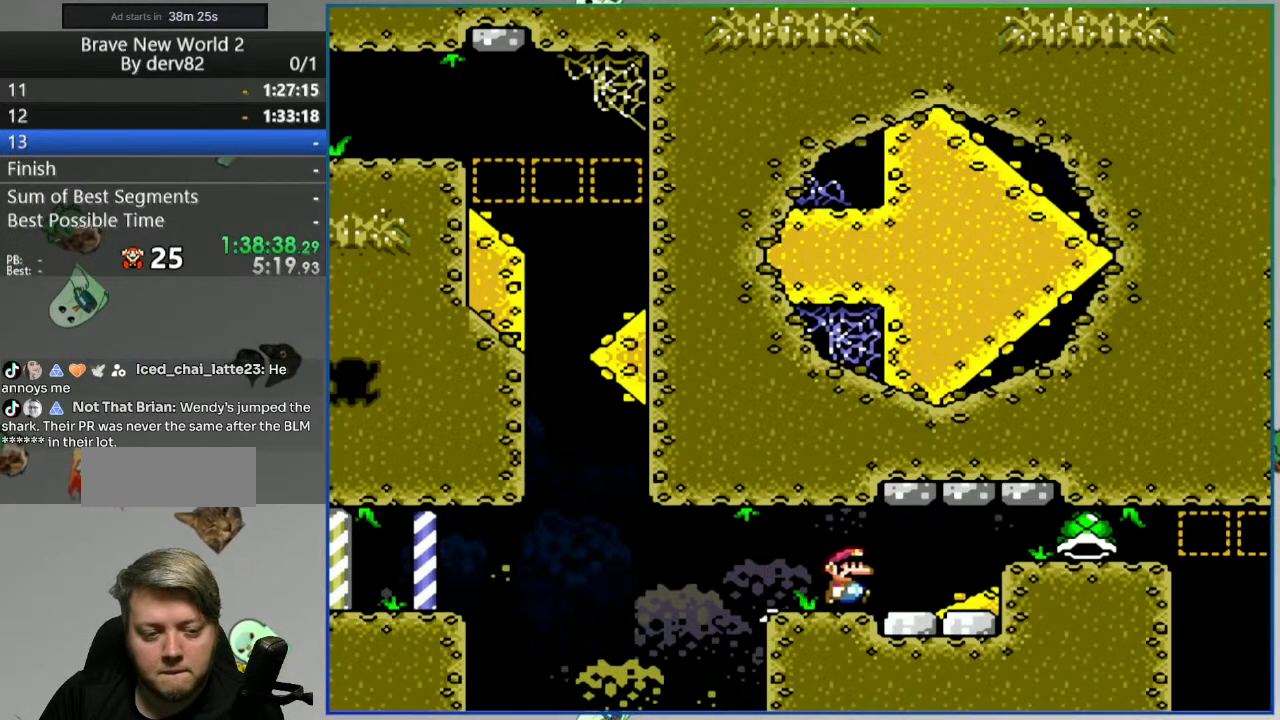
{"dt_ms": 500, "buttons": ["B", "Y", "DPAD_RIGHT"], "events": []}
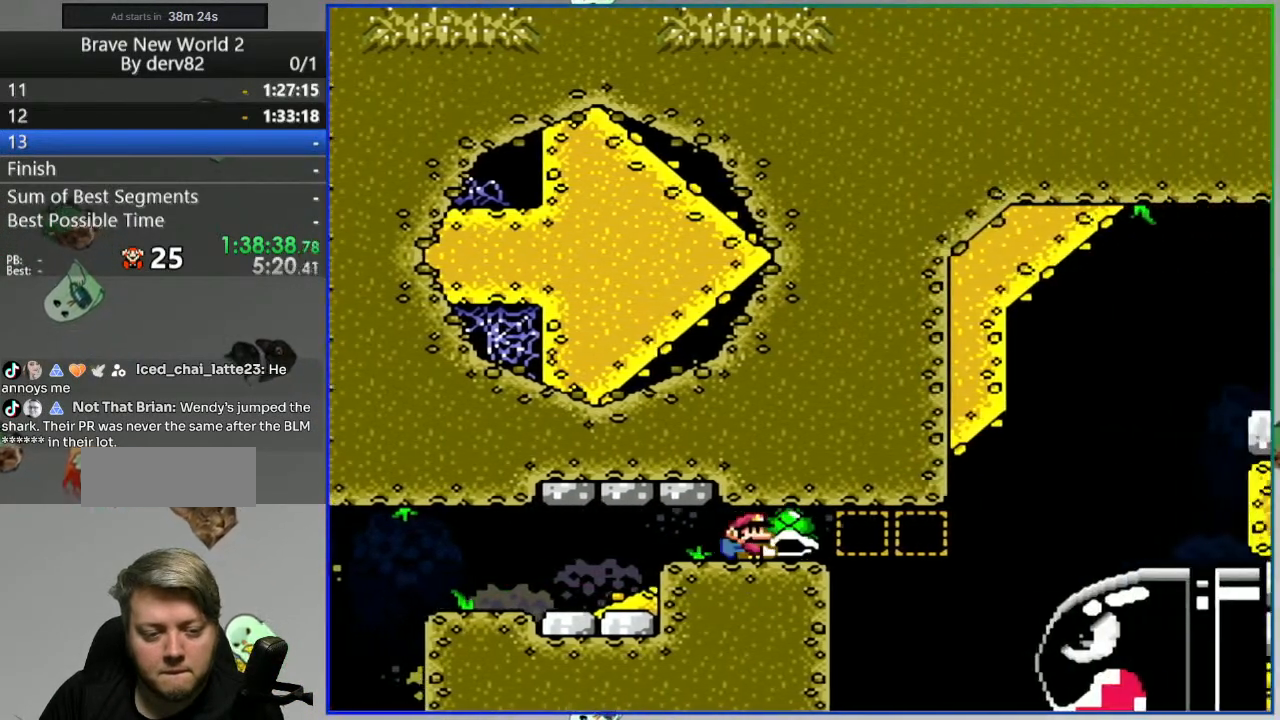
{"dt_ms": 500, "buttons": ["B", "Y", "DPAD_RIGHT"], "events": []}
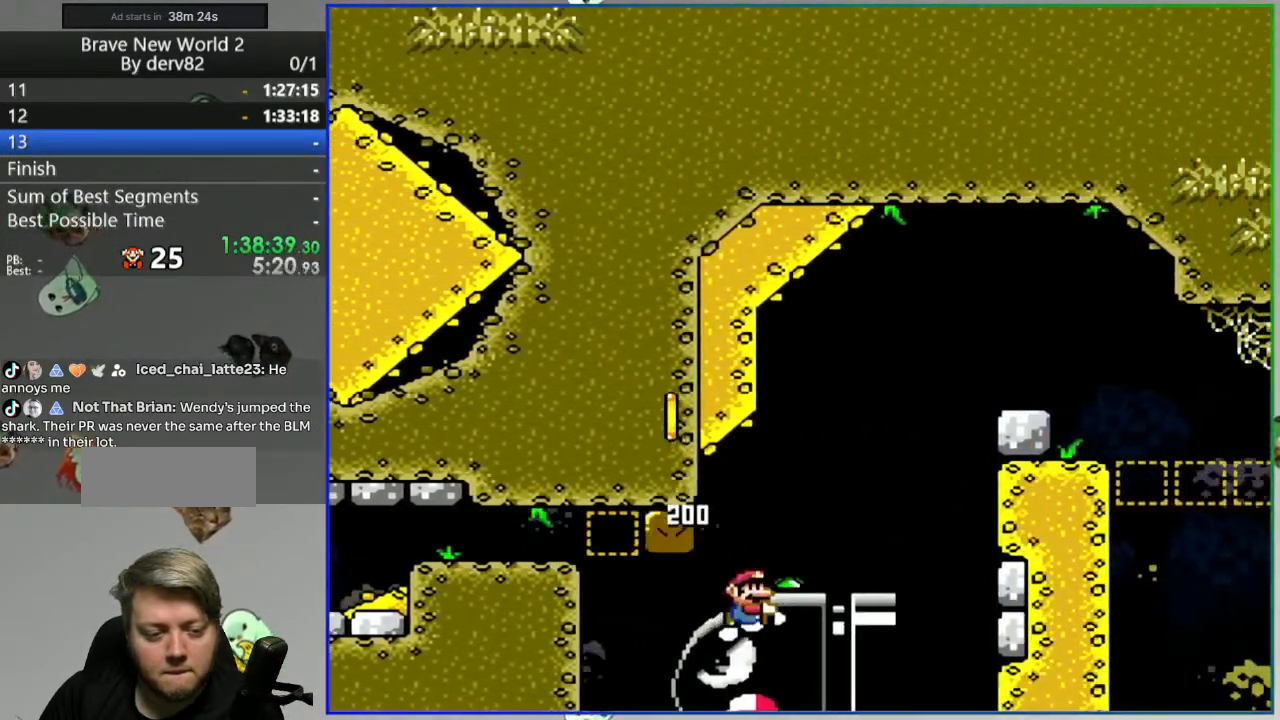
{"dt_ms": 500, "buttons": ["B", "Y"], "events": [[150, "DPAD_RIGHT", "up"], [267, "DPAD_LEFT", "down"], [450, "DPAD_LEFT", "up"]]}
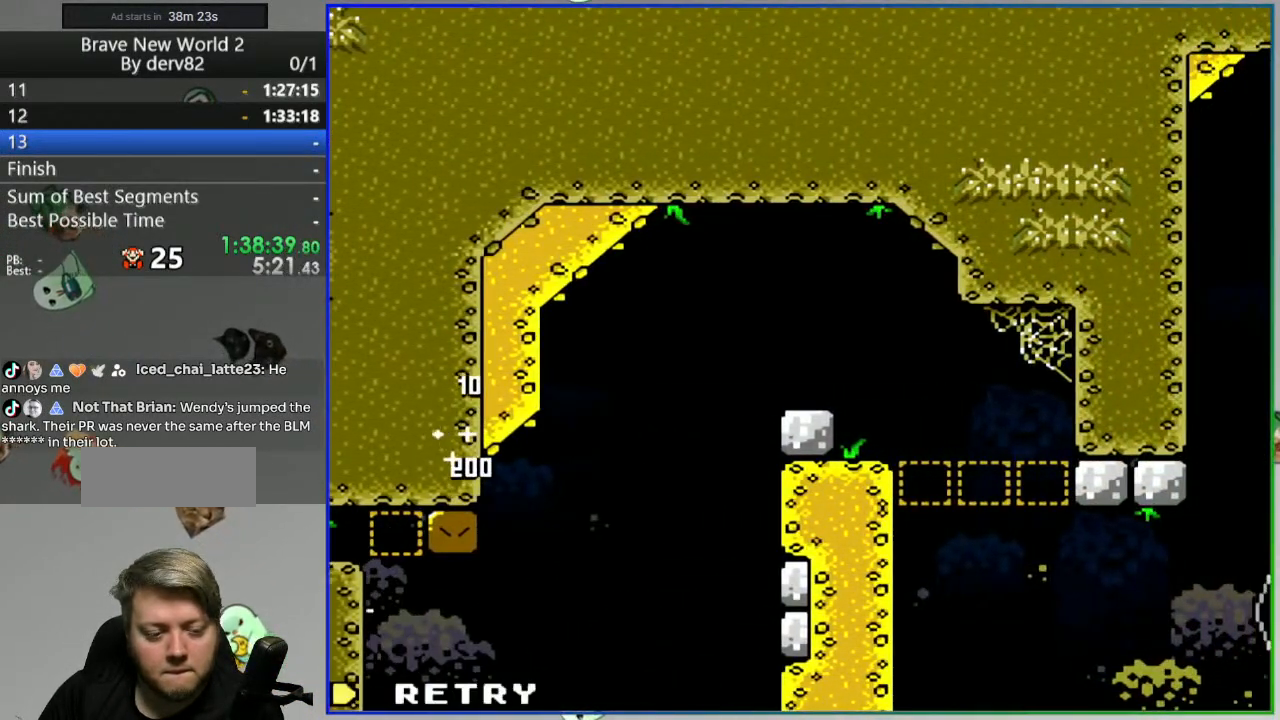
{"dt_ms": 500, "buttons": ["Y"], "events": [[100, "B", "up"], [117, "Y", "up"], [217, "A", "down"], [317, "A", "up"], [483, "Y", "down"]]}
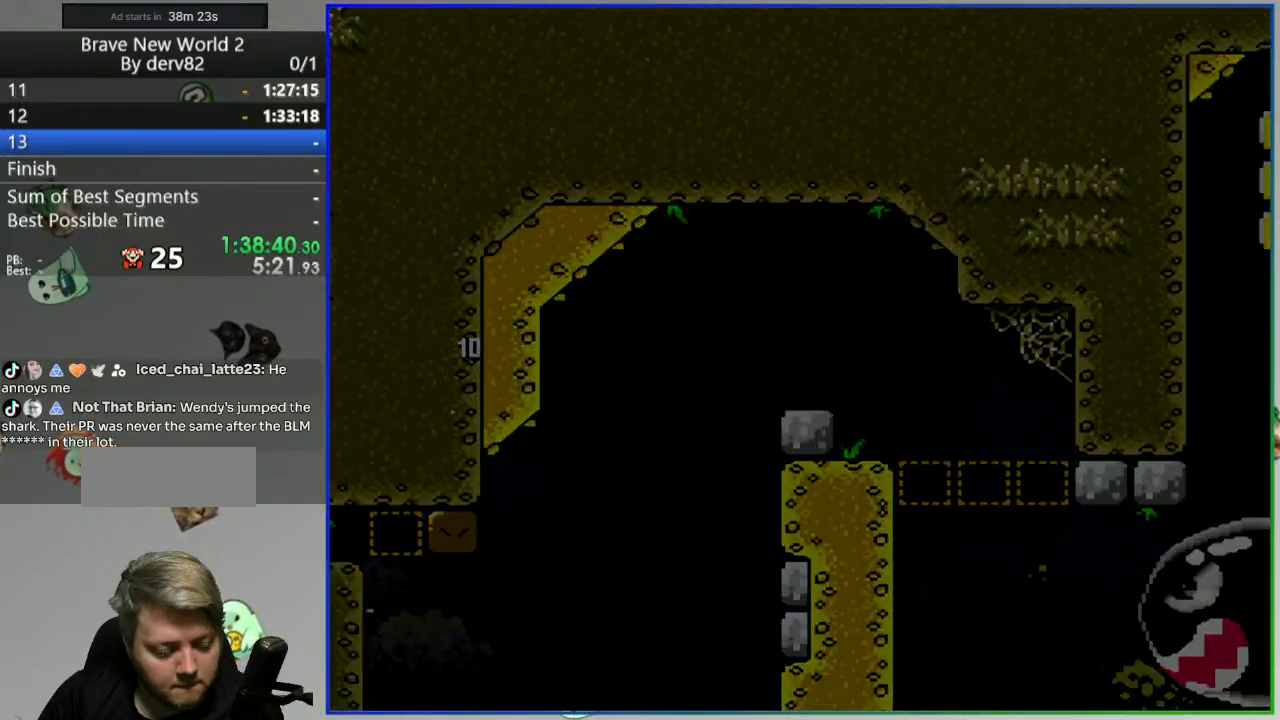
{"dt_ms": 500, "buttons": ["Y", "DPAD_RIGHT"], "events": [[50, "DPAD_RIGHT", "down"]]}
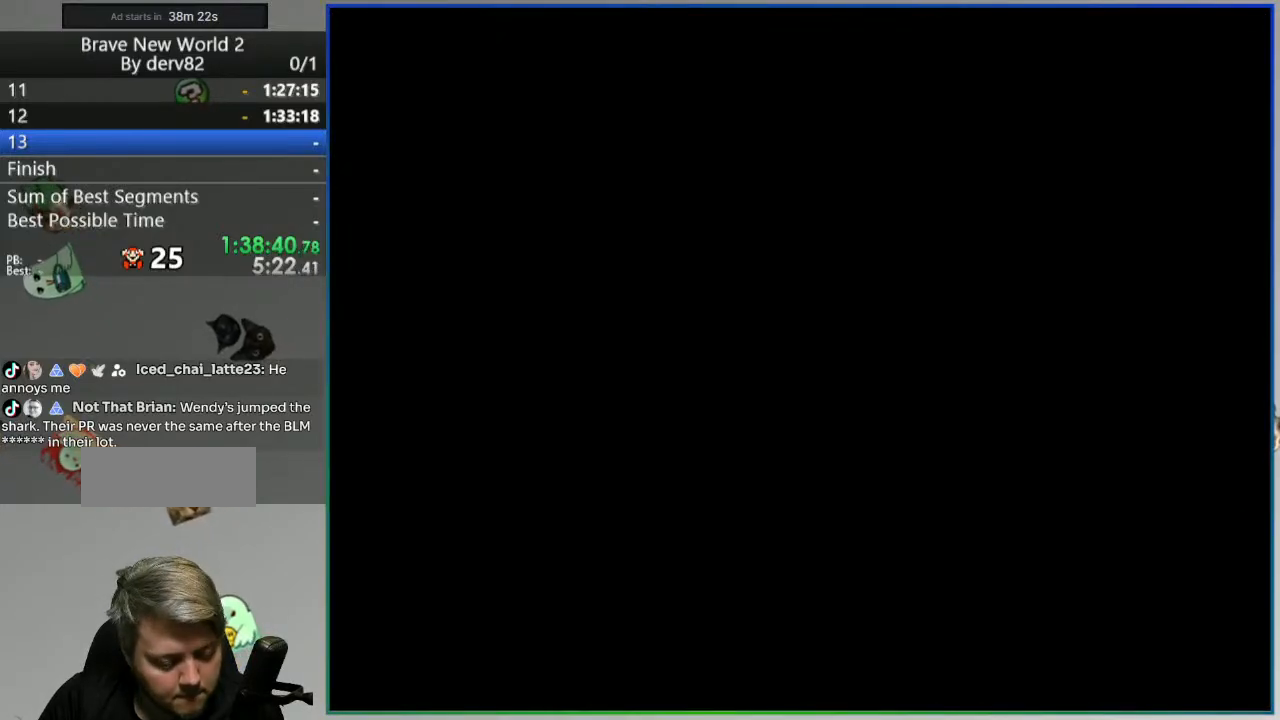
{"dt_ms": 500, "buttons": ["Y", "DPAD_RIGHT"], "events": []}
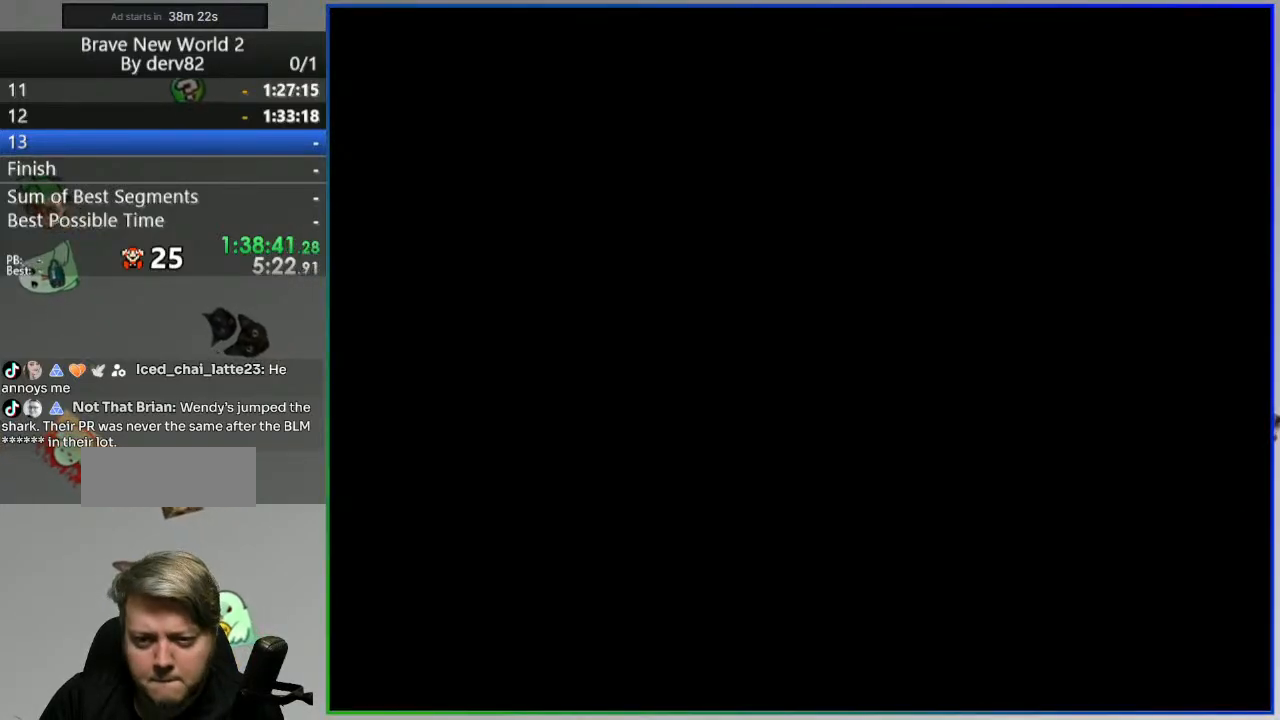
{"dt_ms": 1000, "buttons": ["Y", "DPAD_RIGHT"], "events": []}
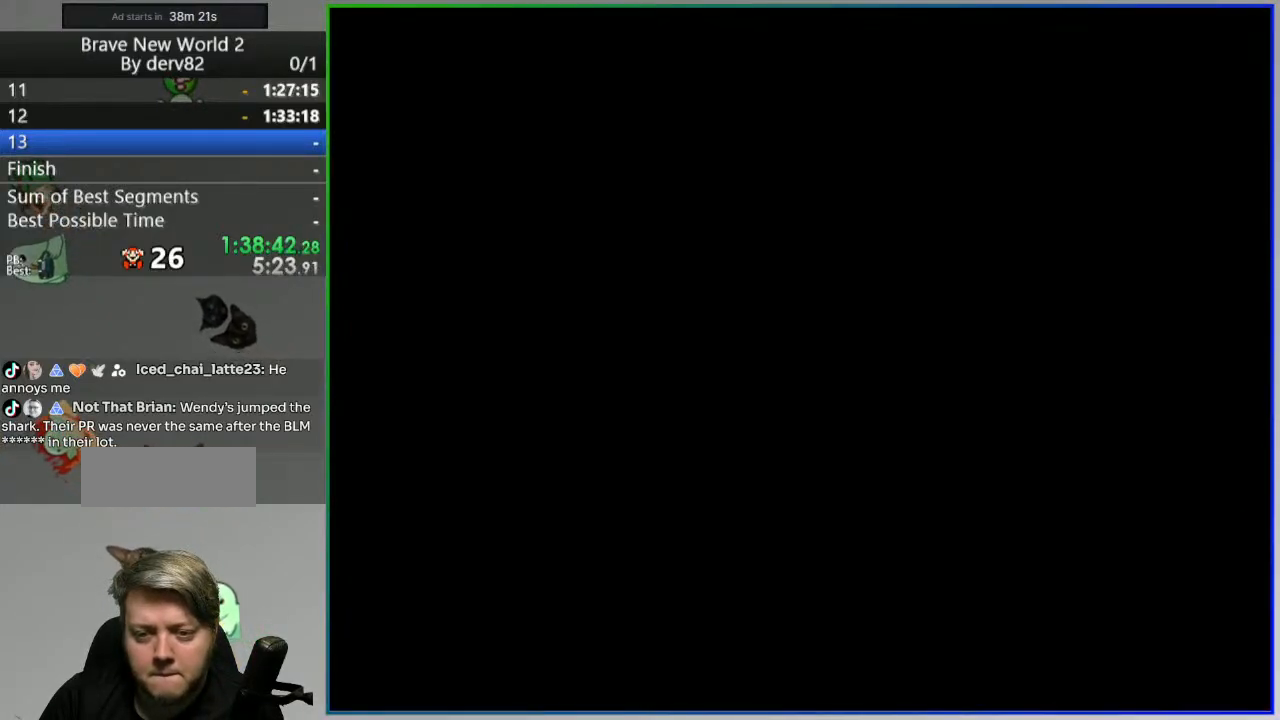
{"dt_ms": 500, "buttons": ["Y", "DPAD_RIGHT"], "events": []}
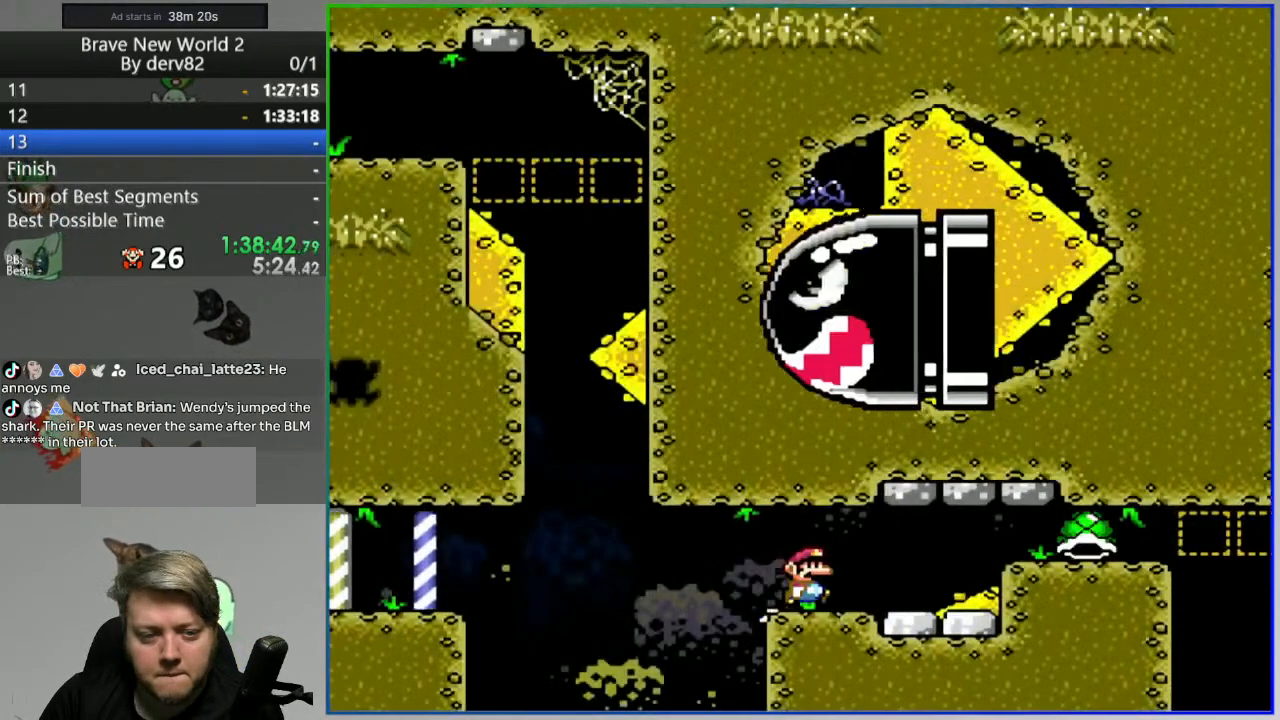
{"dt_ms": 500, "buttons": ["B", "Y", "DPAD_RIGHT"], "events": [[183, "B", "down"]]}
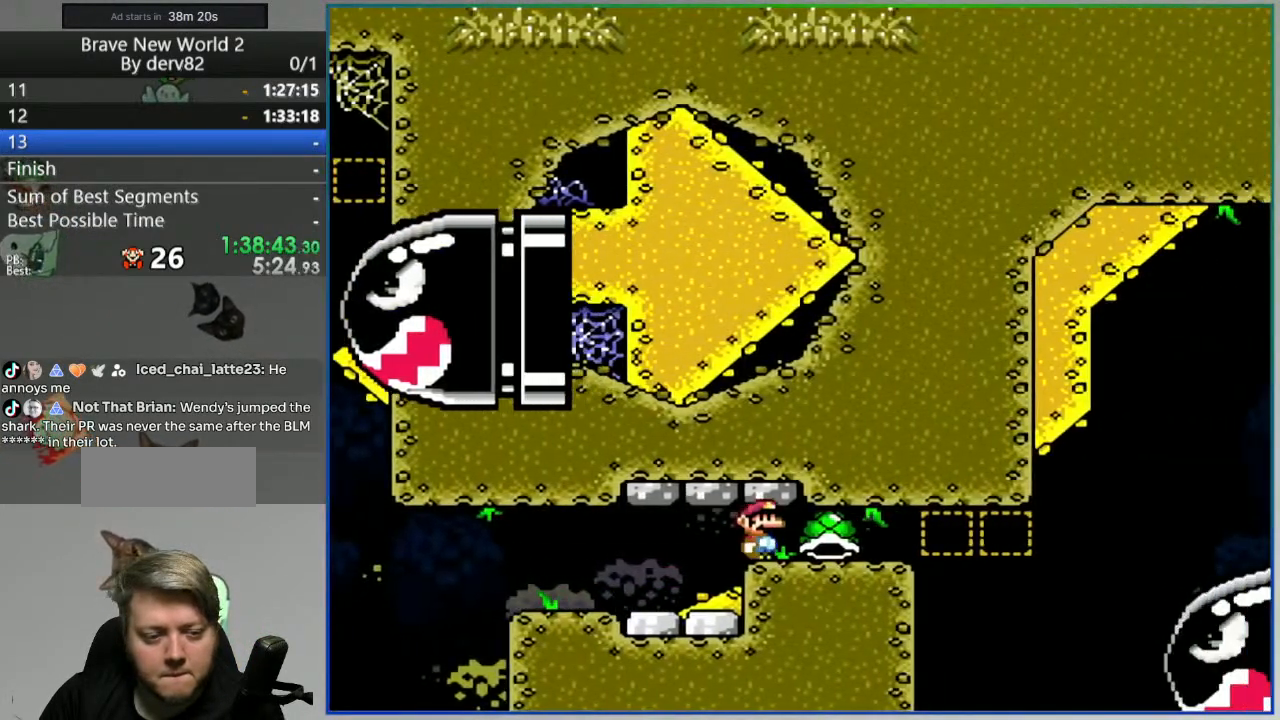
{"dt_ms": 500, "buttons": ["B", "Y"], "events": [[317, "DPAD_RIGHT", "up"], [350, "DPAD_LEFT", "down"], [483, "DPAD_LEFT", "up"]]}
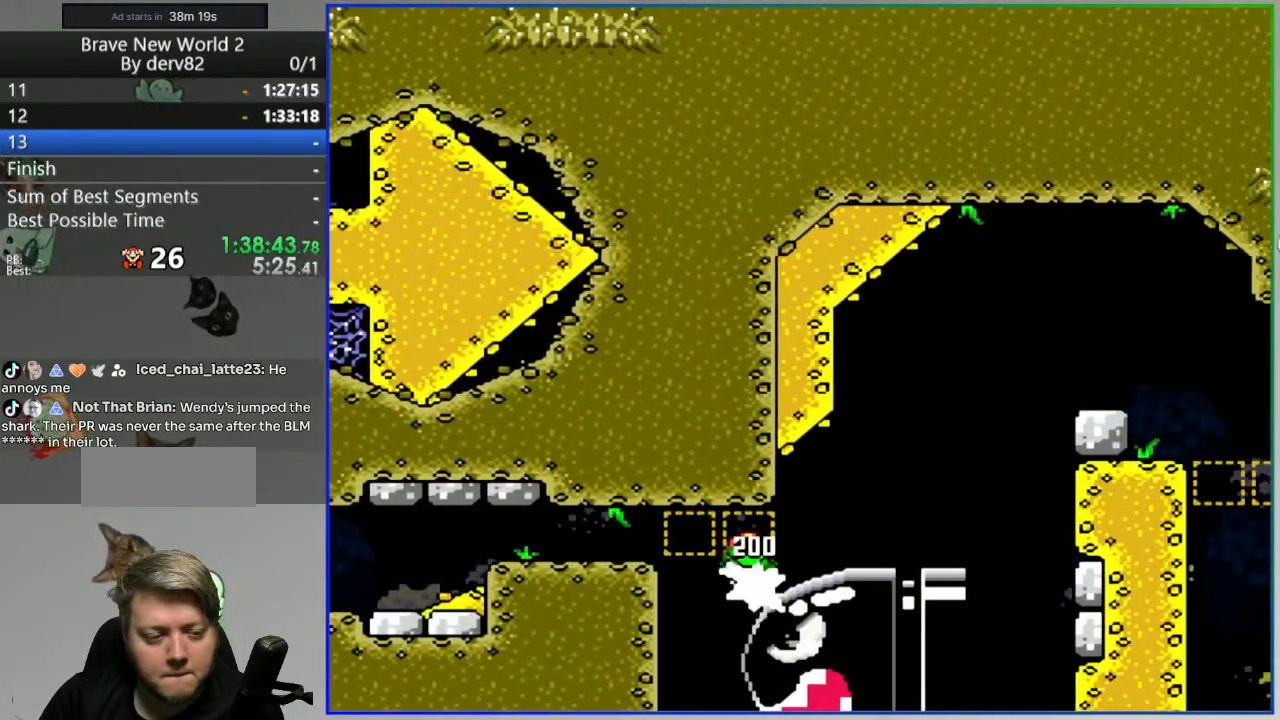
{"dt_ms": 500, "buttons": ["B", "Y", "DPAD_LEFT"], "events": [[33, "DPAD_RIGHT", "down"], [367, "DPAD_RIGHT", "up"], [417, "DPAD_LEFT", "down"]]}
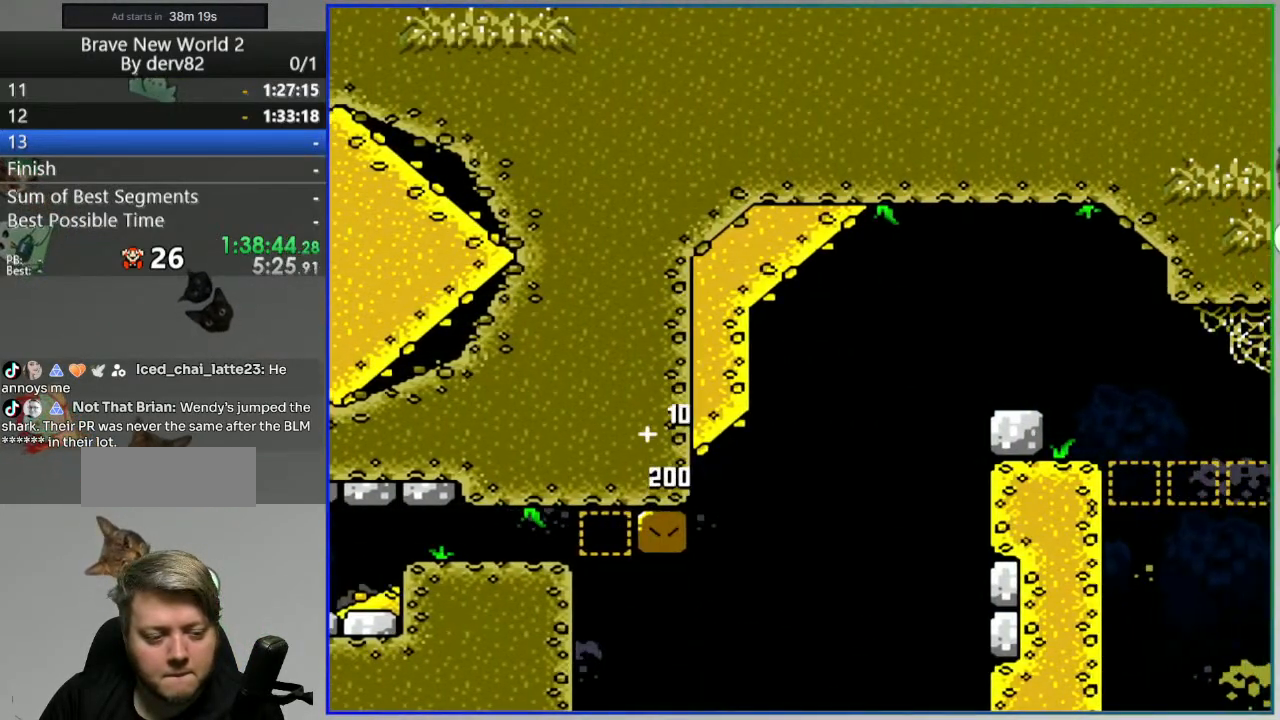
{"dt_ms": 500, "buttons": ["B", "Y"], "events": [[117, "DPAD_LEFT", "up"], [167, "DPAD_RIGHT", "down"], [350, "Y", "up"], [433, "Y", "down"], [467, "DPAD_RIGHT", "up"]]}
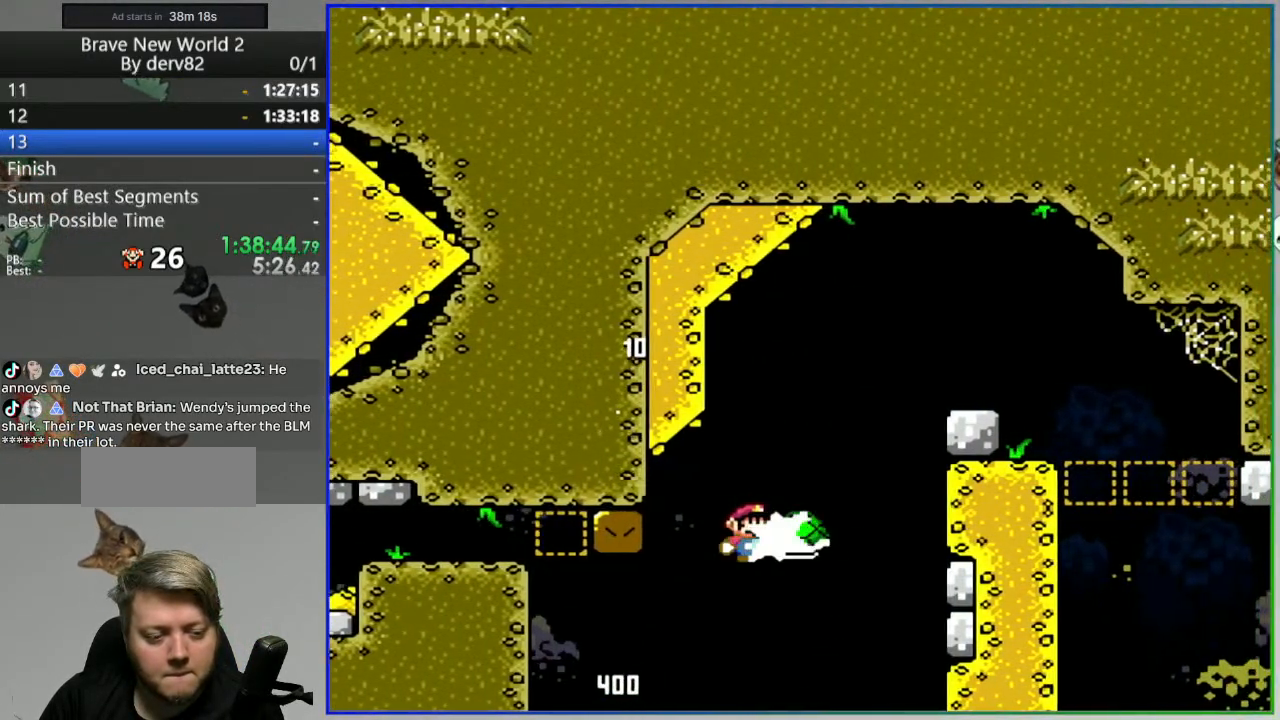
{"dt_ms": 500, "buttons": ["B", "Y"], "events": []}
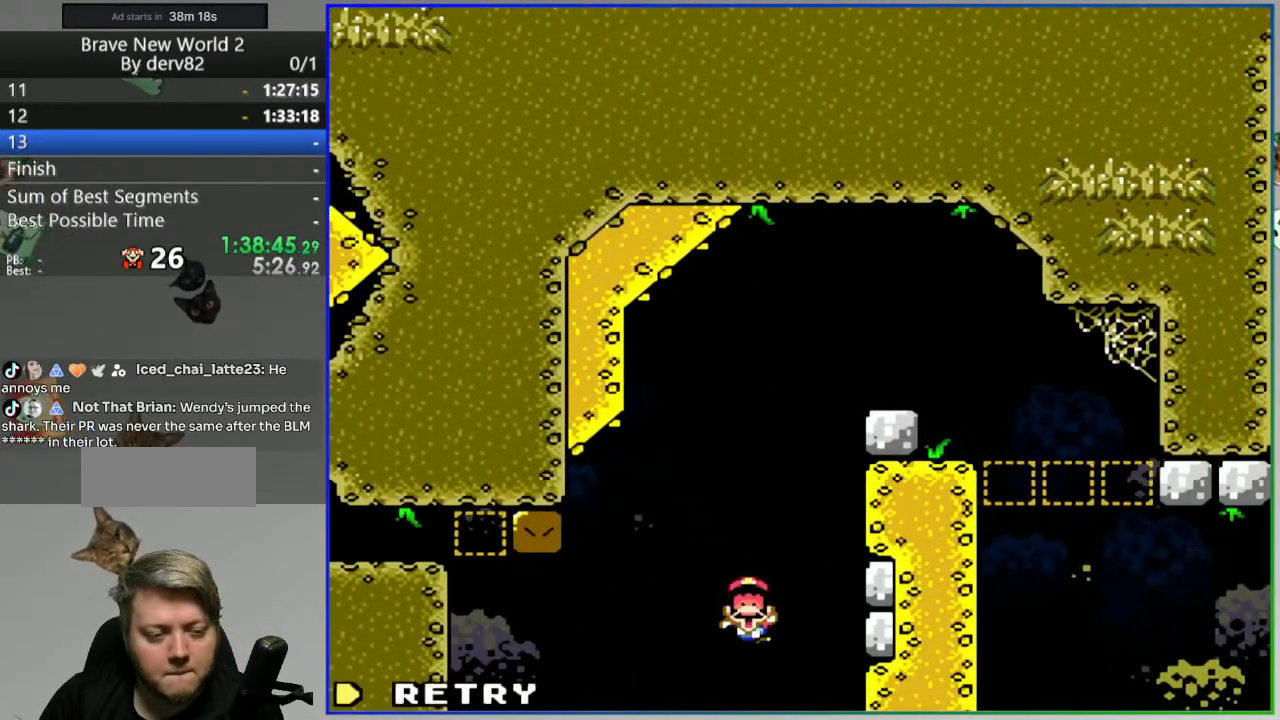
{"dt_ms": 500, "buttons": [], "events": [[33, "Y", "up"], [67, "B", "up"], [150, "A", "down"], [250, "A", "up"], [317, "A", "down"], [400, "A", "up"]]}
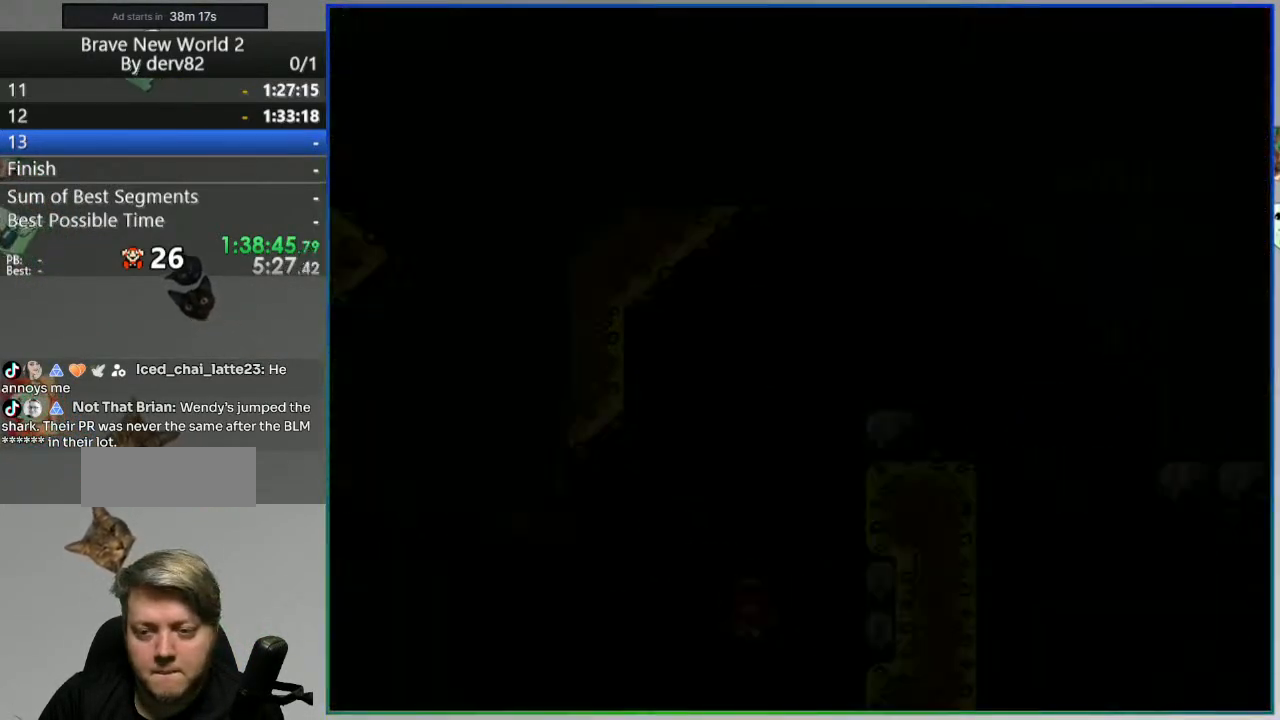
{"dt_ms": 500, "buttons": ["Y", "DPAD_RIGHT"], "events": [[50, "Y", "down"], [150, "DPAD_RIGHT", "down"]]}